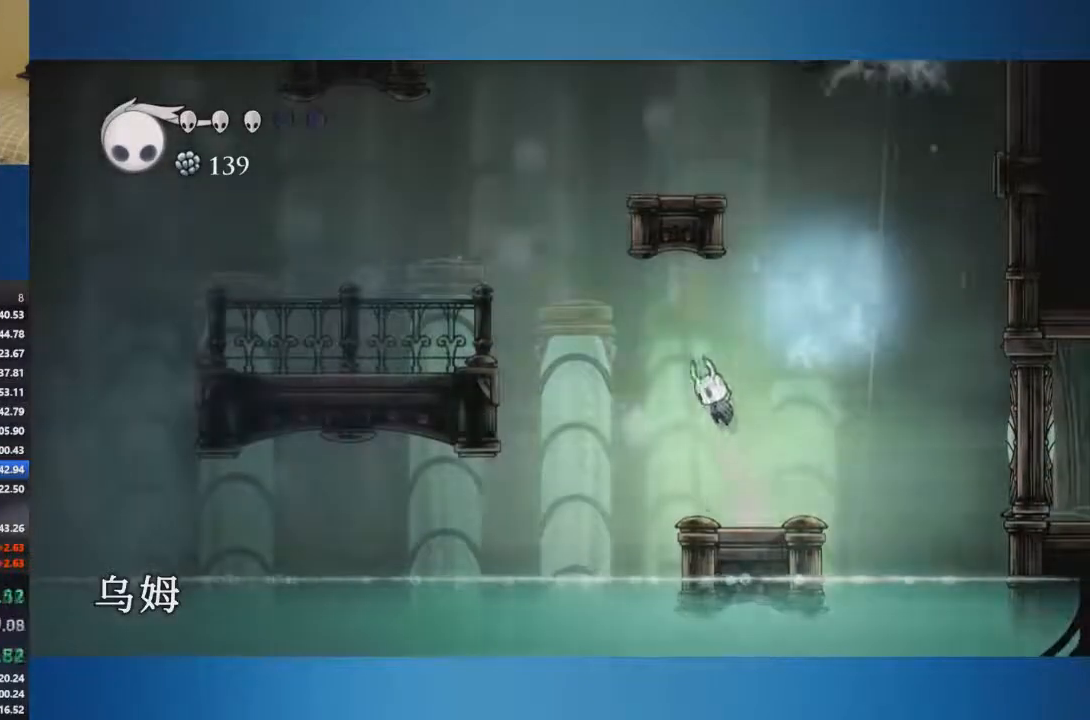
Gameplay with a controller (Xbox layout); each line is a JSON object with the inputs held at the frame after it. "events" lists button and stick changes between this image and that frame as [ms after this image, input, new state], when the widget could be followed in between. Not read: L2 L3 R2 R3.
{"buttons": ["A"], "left_stick": "left", "right_stick": "center", "events": []}
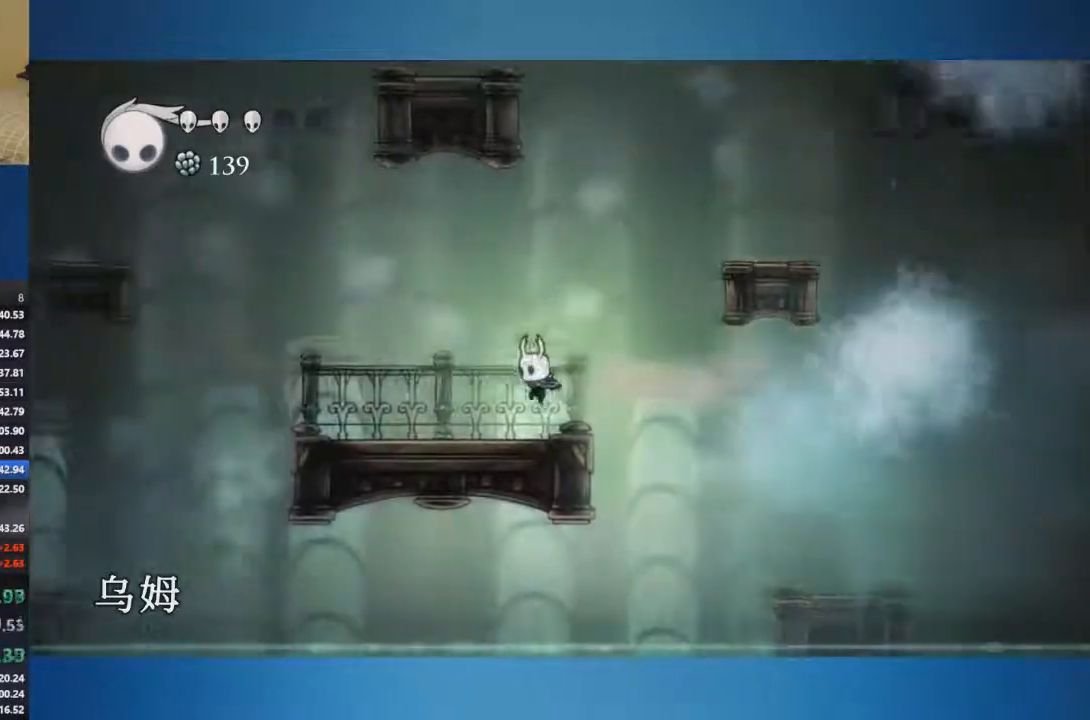
{"buttons": ["A"], "left_stick": "center", "right_stick": "center", "events": [[167, "left_stick", "center"]]}
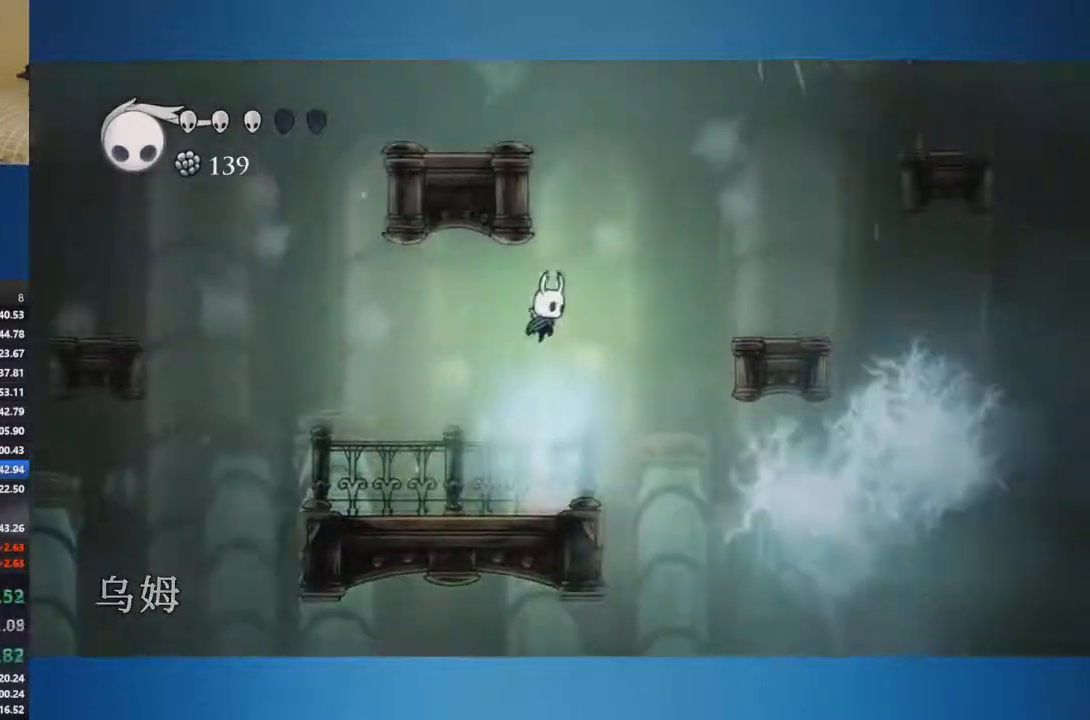
{"buttons": [], "left_stick": "right", "right_stick": "center", "events": [[50, "left_stick", "right"], [351, "A", "up"]]}
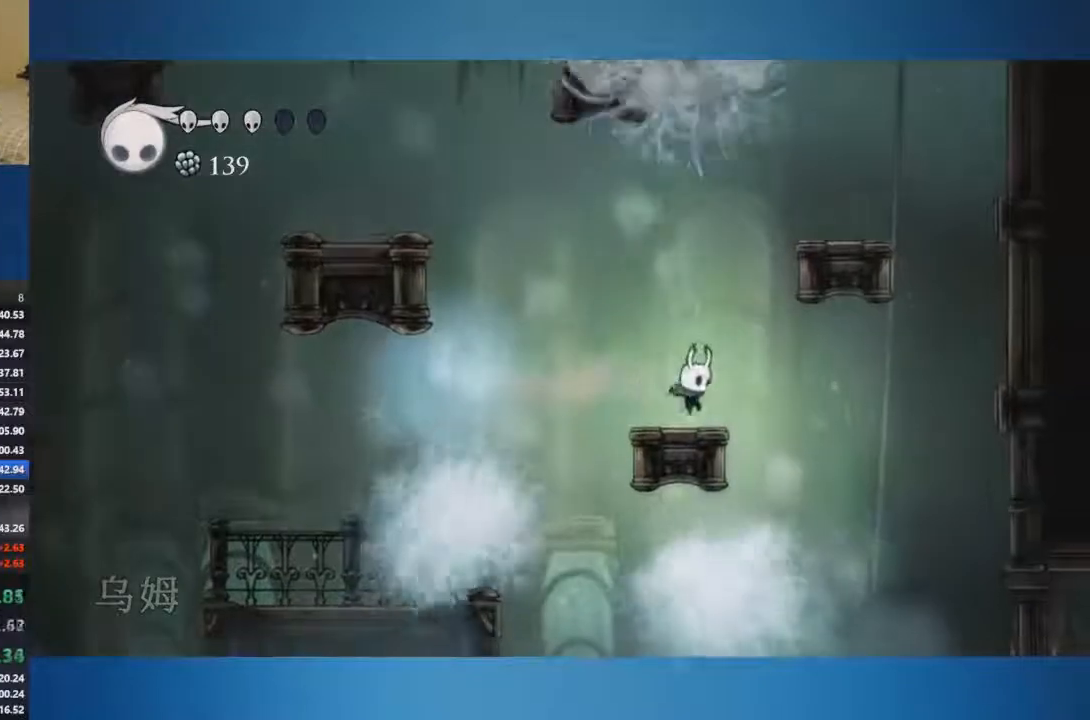
{"buttons": ["A"], "left_stick": "right", "right_stick": "center", "events": [[50, "A", "down"]]}
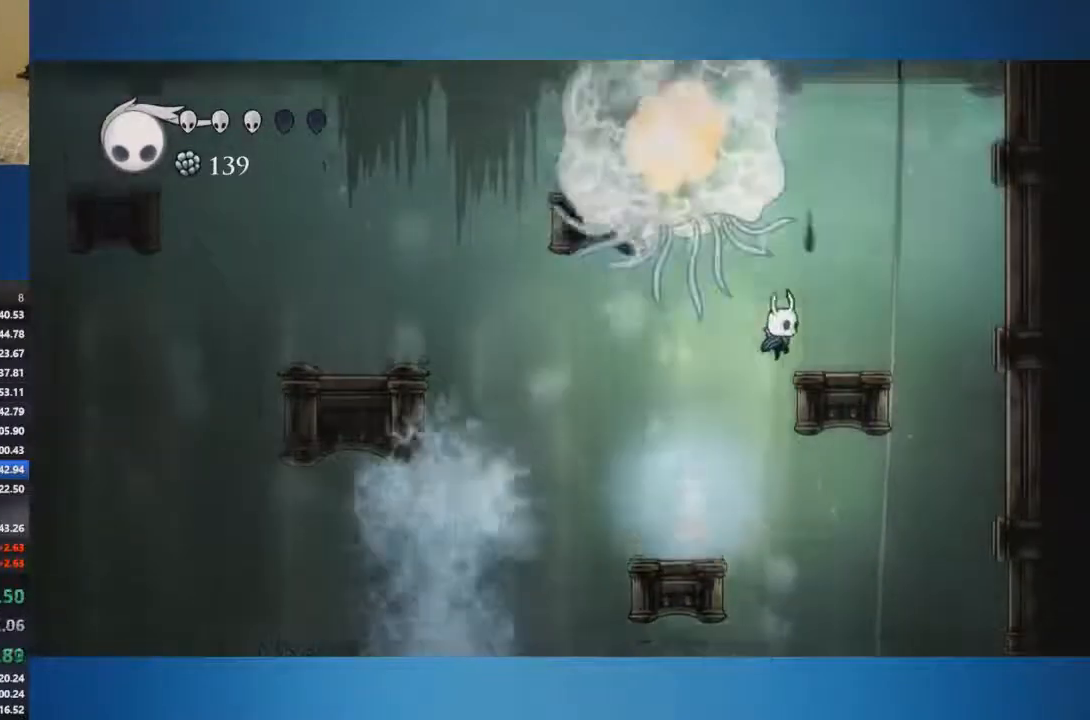
{"buttons": ["A"], "left_stick": "right", "right_stick": "center", "events": [[151, "A", "up"], [367, "A", "down"], [418, "left_stick", "center"], [484, "left_stick", "right"]]}
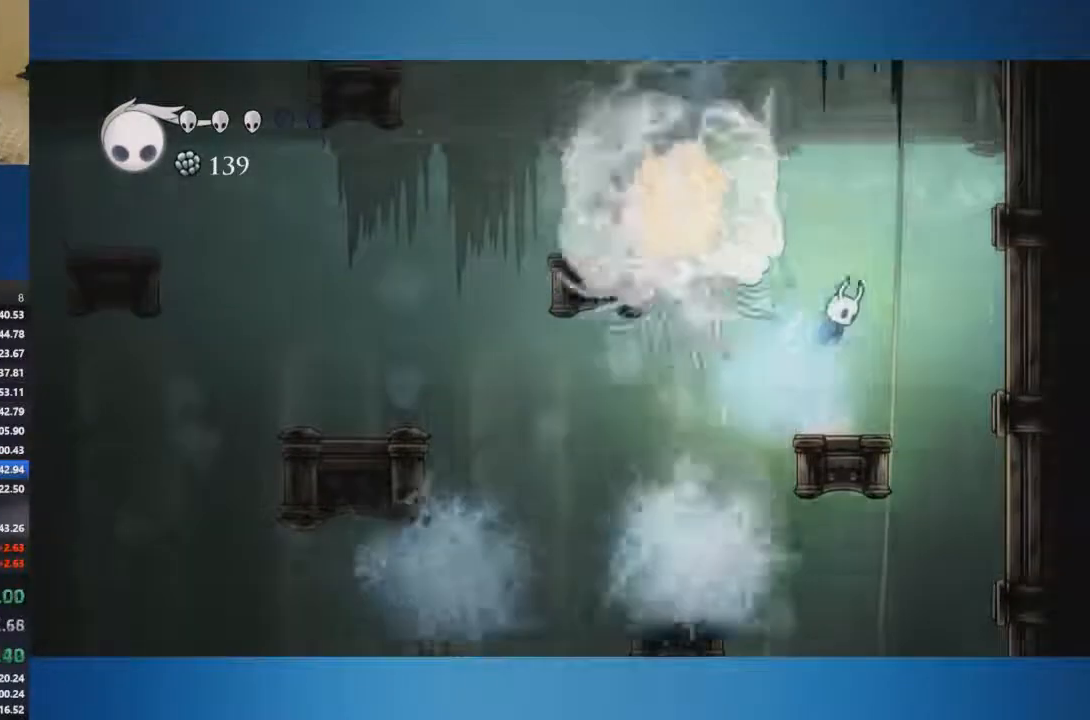
{"buttons": ["A"], "left_stick": "right", "right_stick": "center", "events": []}
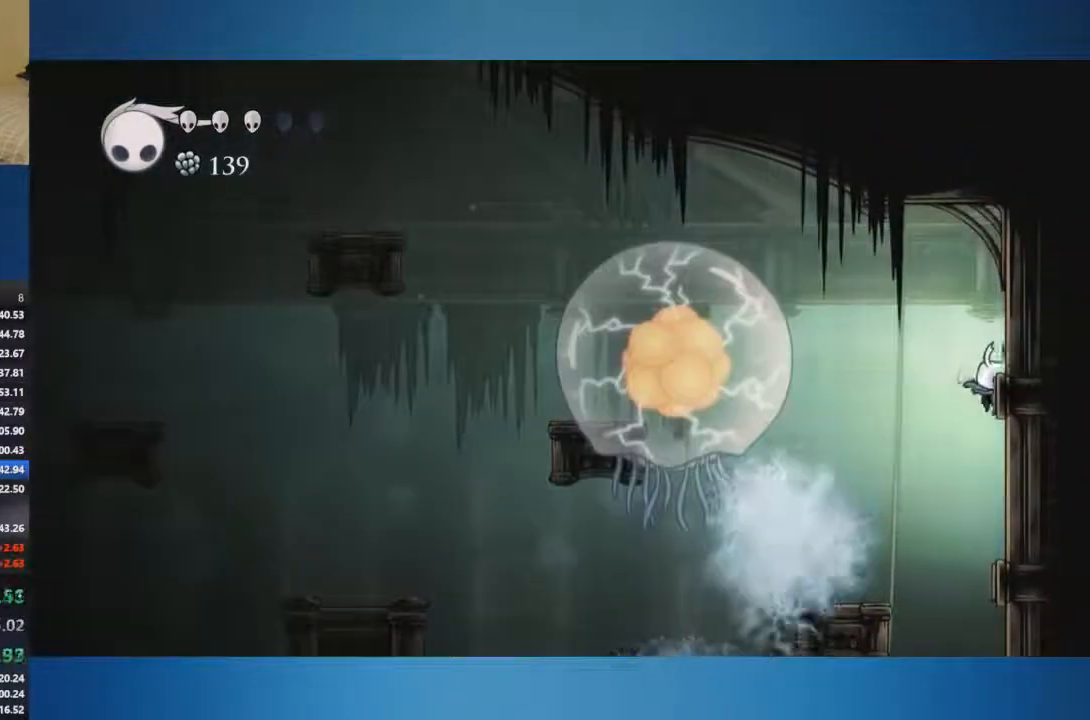
{"buttons": [], "left_stick": "right", "right_stick": "center", "events": [[201, "A", "up"]]}
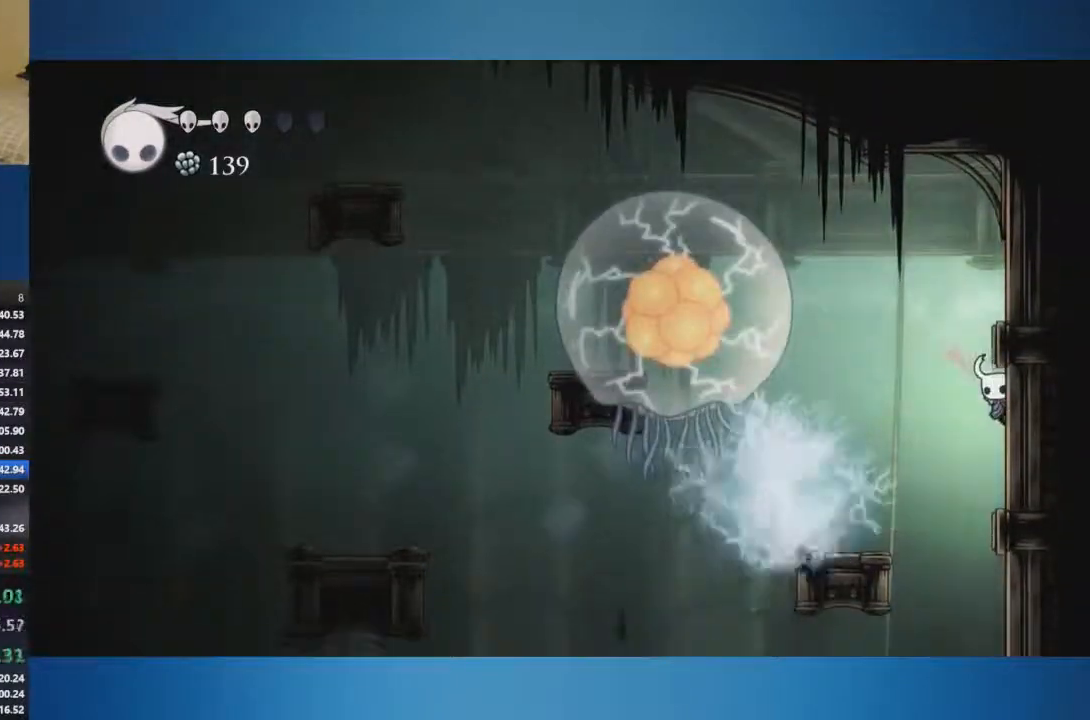
{"buttons": ["A"], "left_stick": "right", "right_stick": "center", "events": [[233, "A", "down"]]}
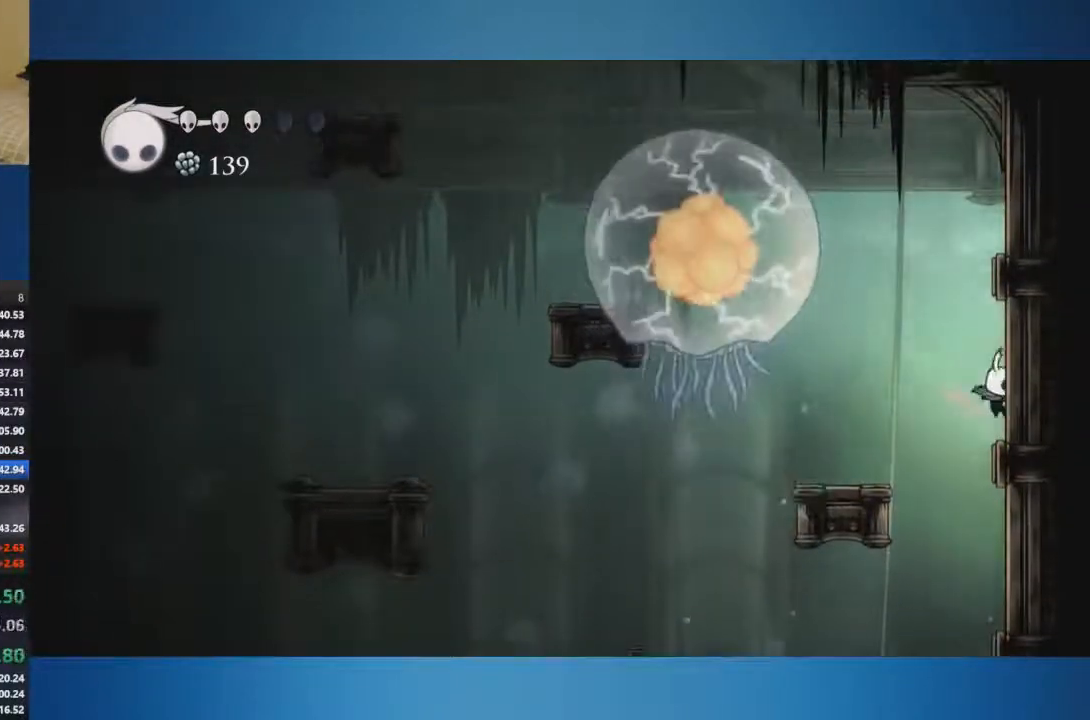
{"buttons": ["A"], "left_stick": "right", "right_stick": "center", "events": [[17, "A", "up"], [117, "A", "down"], [201, "A", "up"], [484, "A", "down"]]}